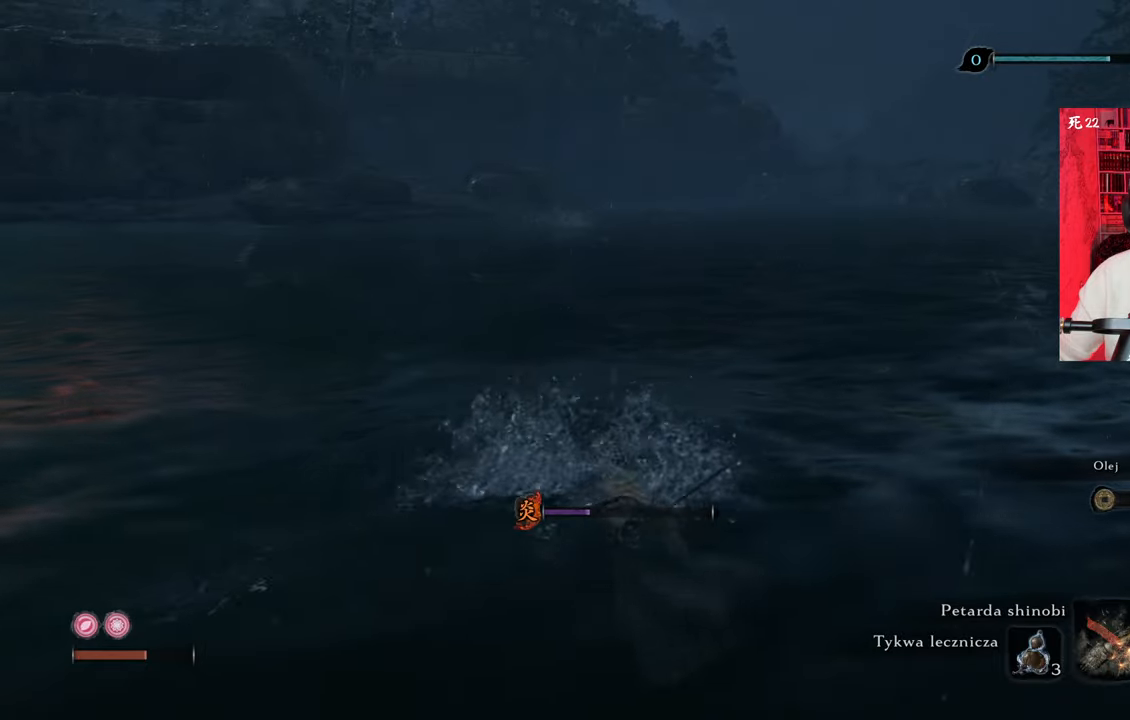
Gameplay with keyboard and mouse; each line is a JSON object with the keys and mouse buttons held at the frame after it. "events" lists presses ("down") and releases ("up") of "1", "2", "3", "4", "5", "a", "alt", "c", "caps_lock", "ctrl", "d", "e", "f", "g", "q", "r", "s", "shift", "space", "t", "tab", "v", "w", "x", "z", "mouse_left", "mouse_wheel" and "mouse_right" between this image and that frame as [ms after this image, input, new state], when the widget could be followed in between. "mouse_left", "mouse_wheel", "mouse_right" = the "left", "wheel", "right" buttons of the "mouse" list. No other keys are recorded. "wheel" means that the mouse wheel is clicked or scrolled. Not read: mouse_move.
{"keys": ["w"], "mouse": [], "events": []}
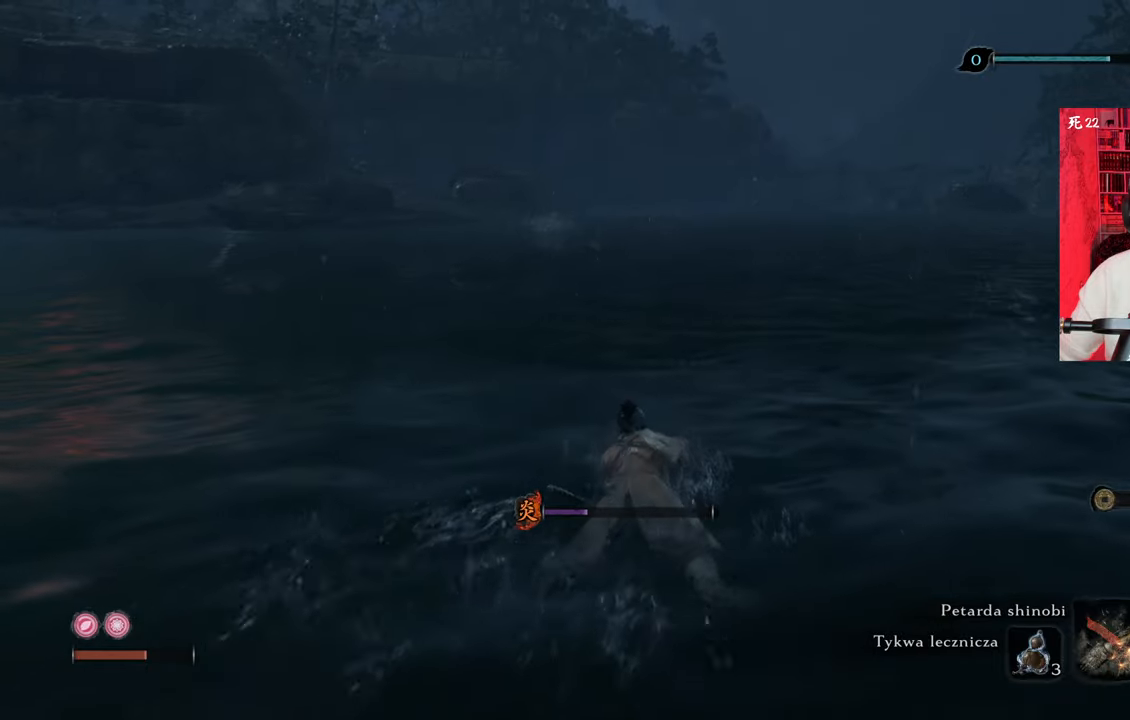
{"keys": ["w"], "mouse": [], "events": []}
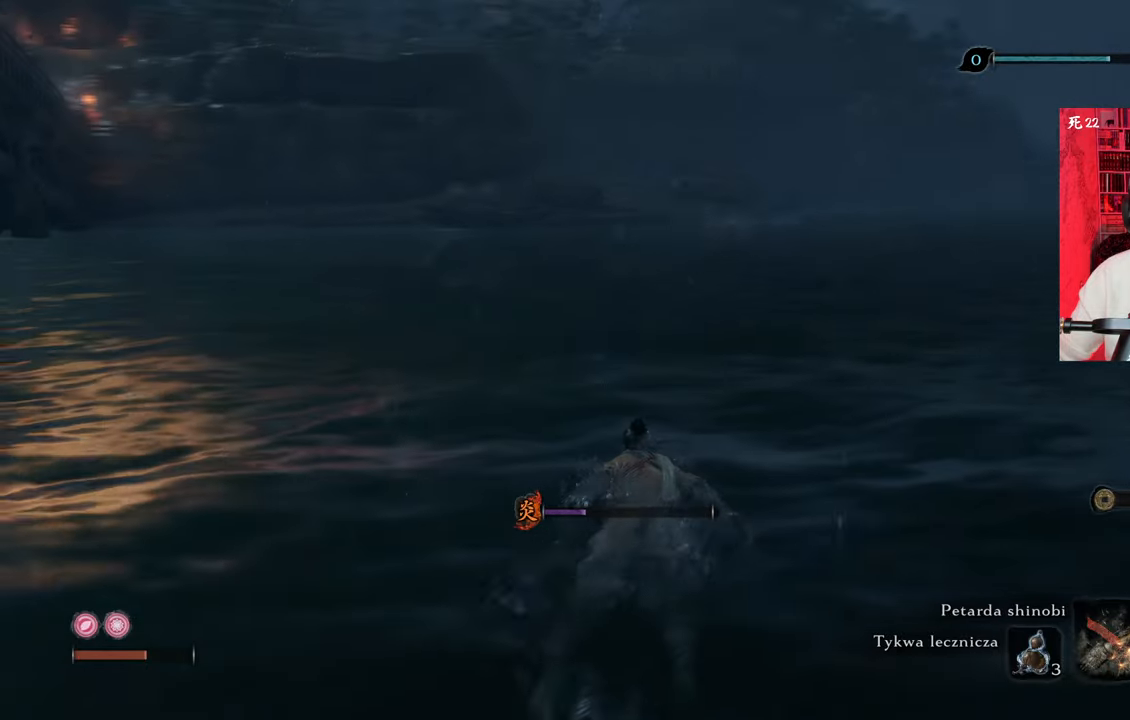
{"keys": ["shift", "w"], "mouse": [], "events": [[83, "shift", "down"]]}
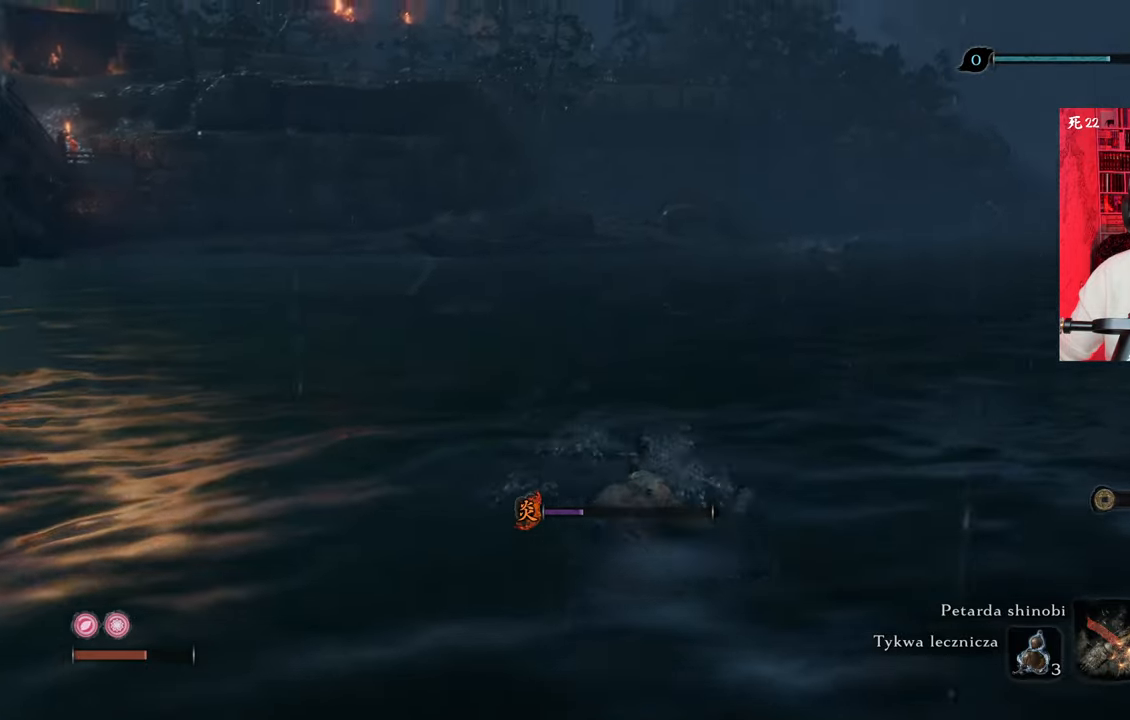
{"keys": ["shift", "w"], "mouse": [], "events": []}
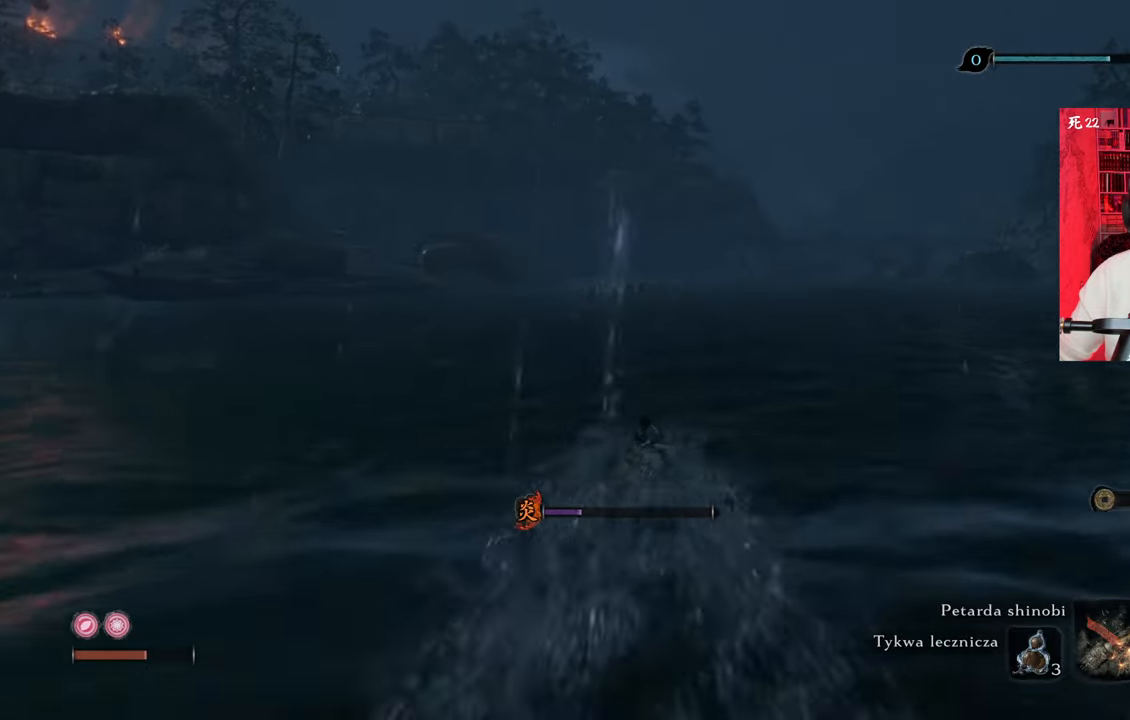
{"keys": ["shift", "w"], "mouse": [], "events": []}
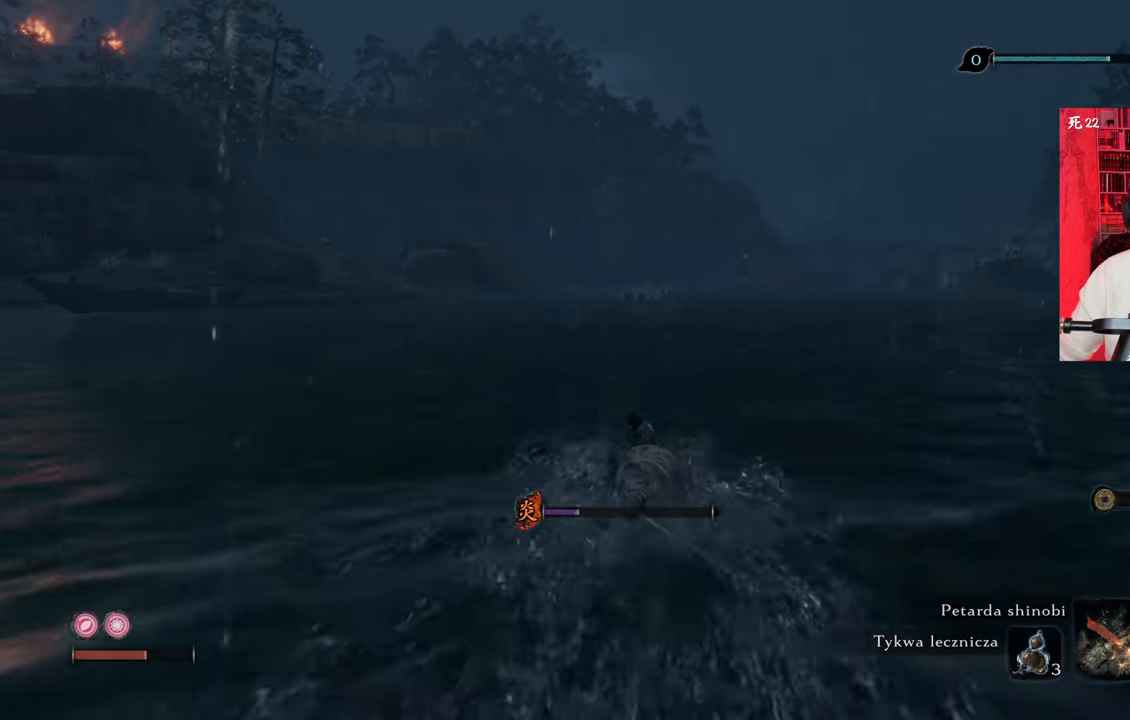
{"keys": ["shift", "w"], "mouse": [], "events": []}
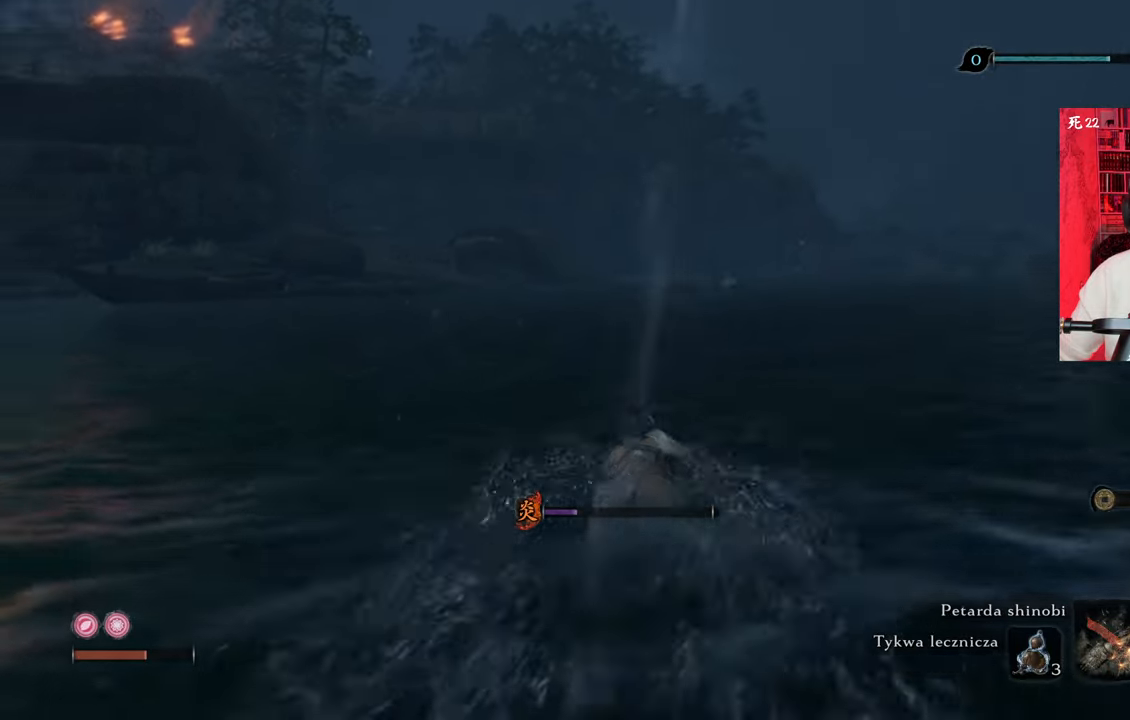
{"keys": ["shift", "w"], "mouse": [], "events": []}
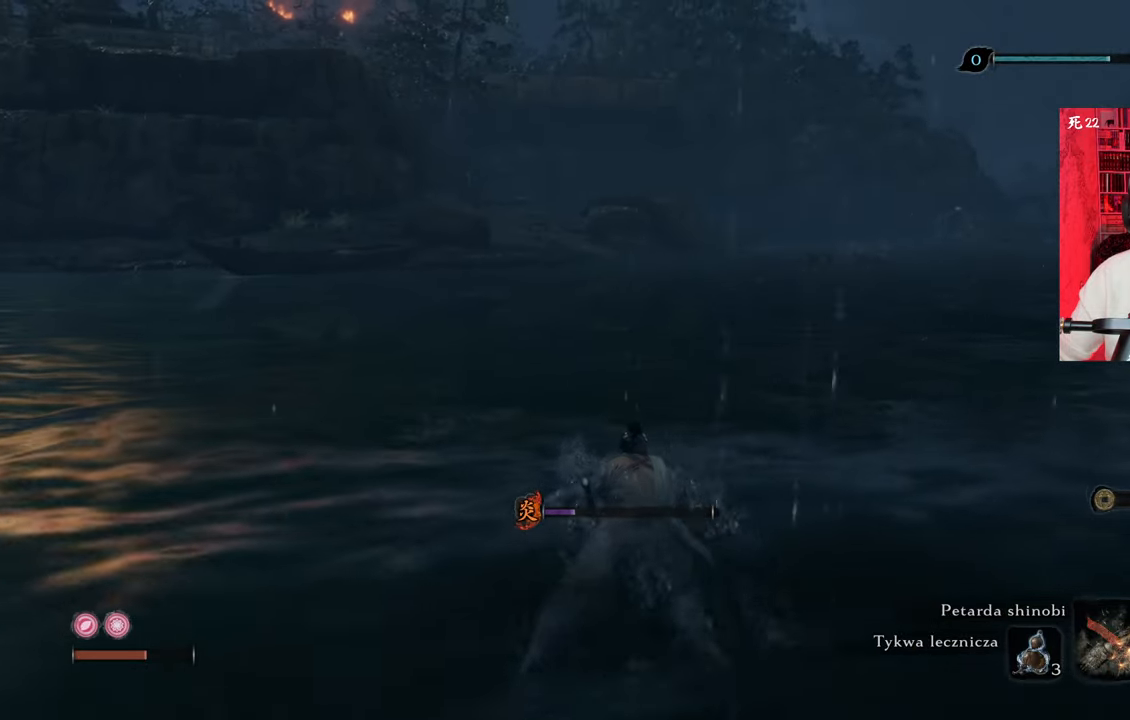
{"keys": ["shift", "w"], "mouse": [], "events": [[66, "shift", "up"], [500, "shift", "down"]]}
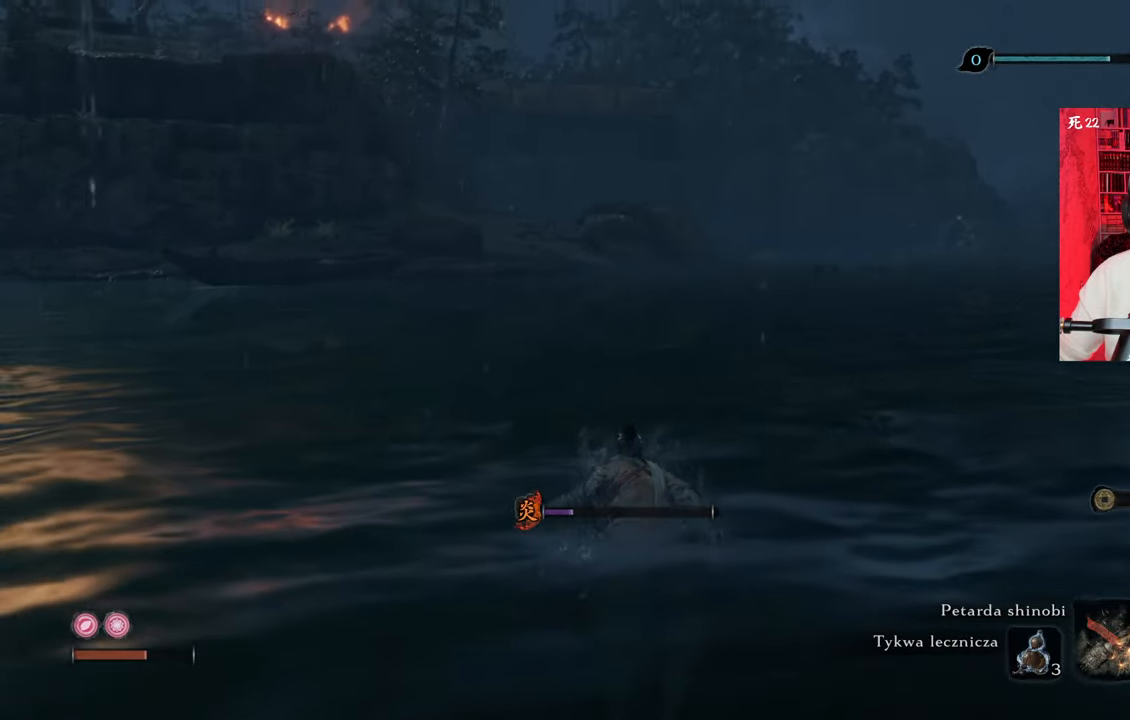
{"keys": ["shift", "w"], "mouse": [], "events": []}
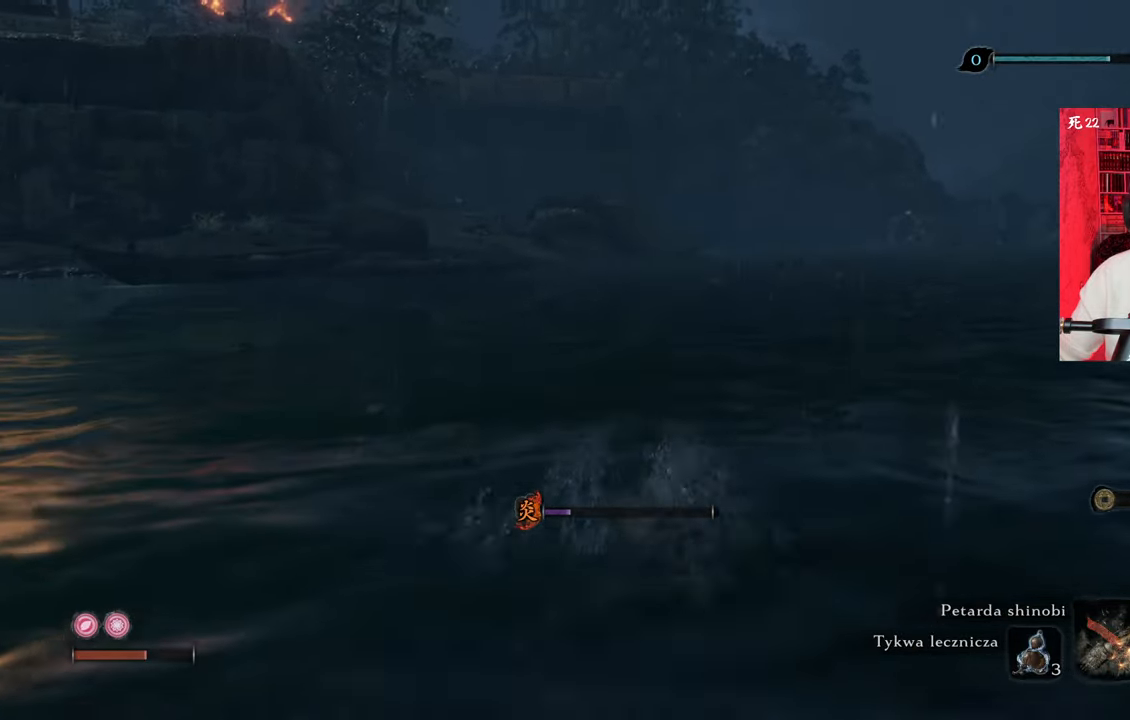
{"keys": ["shift", "w"], "mouse": [], "events": []}
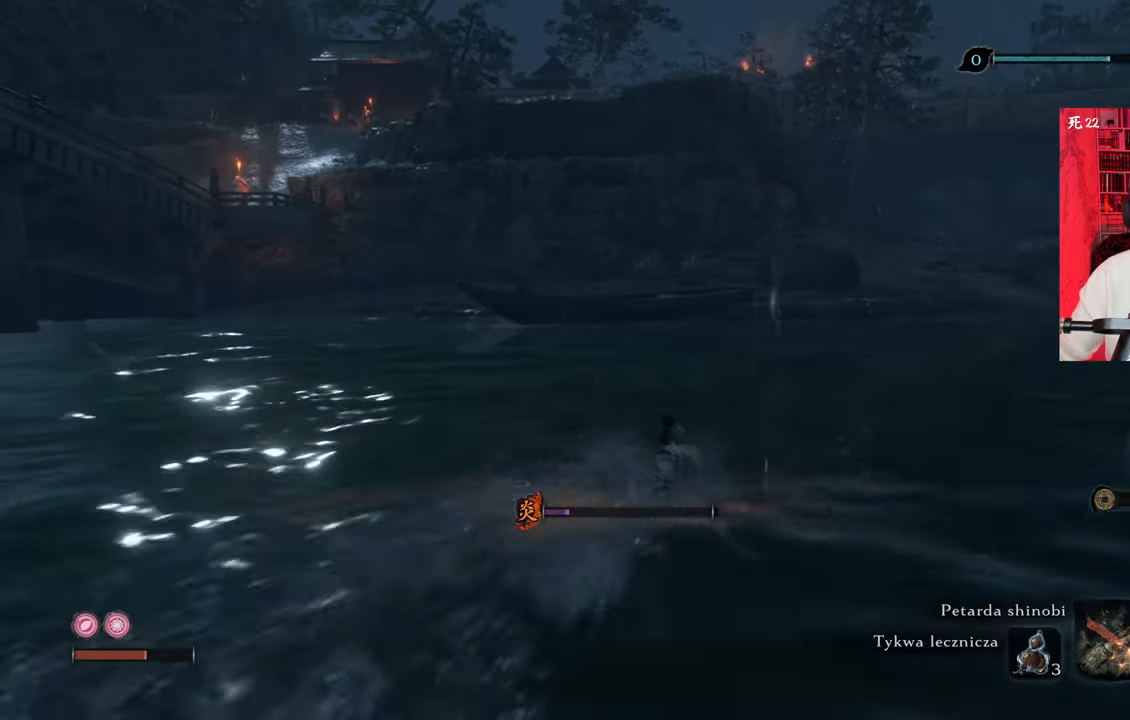
{"keys": ["shift", "w"], "mouse": [], "events": []}
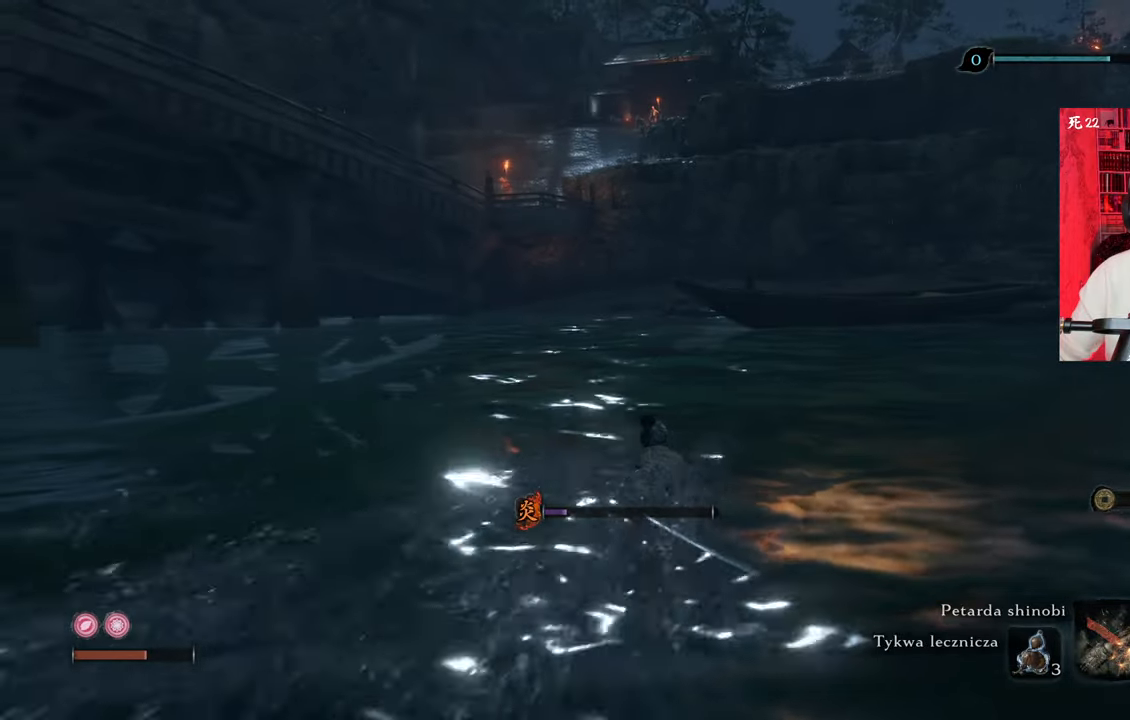
{"keys": ["w"], "mouse": [], "events": [[283, "shift", "up"]]}
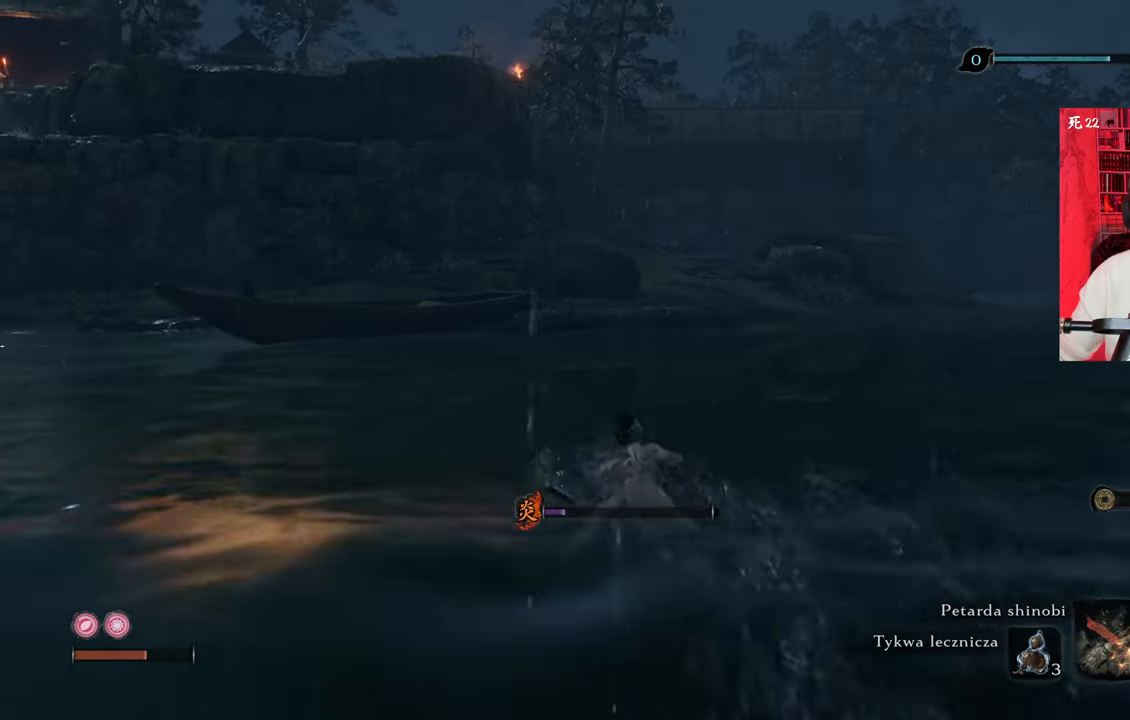
{"keys": ["w"], "mouse": [], "events": []}
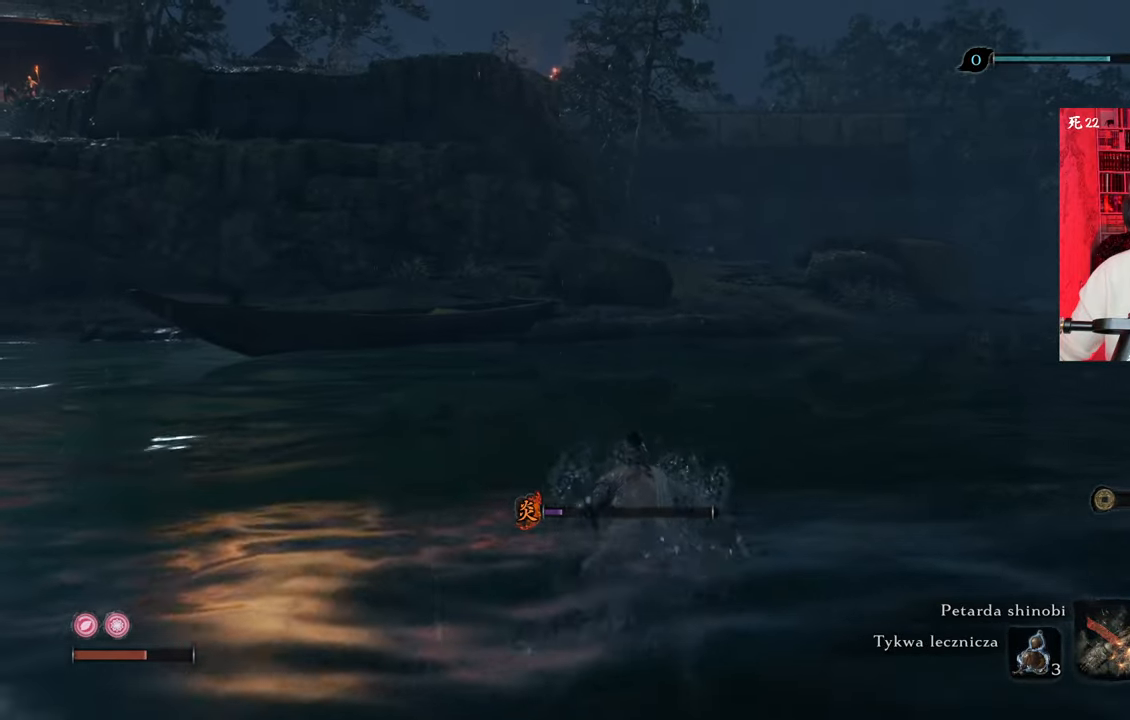
{"keys": ["shift", "w"], "mouse": [], "events": [[300, "shift", "down"]]}
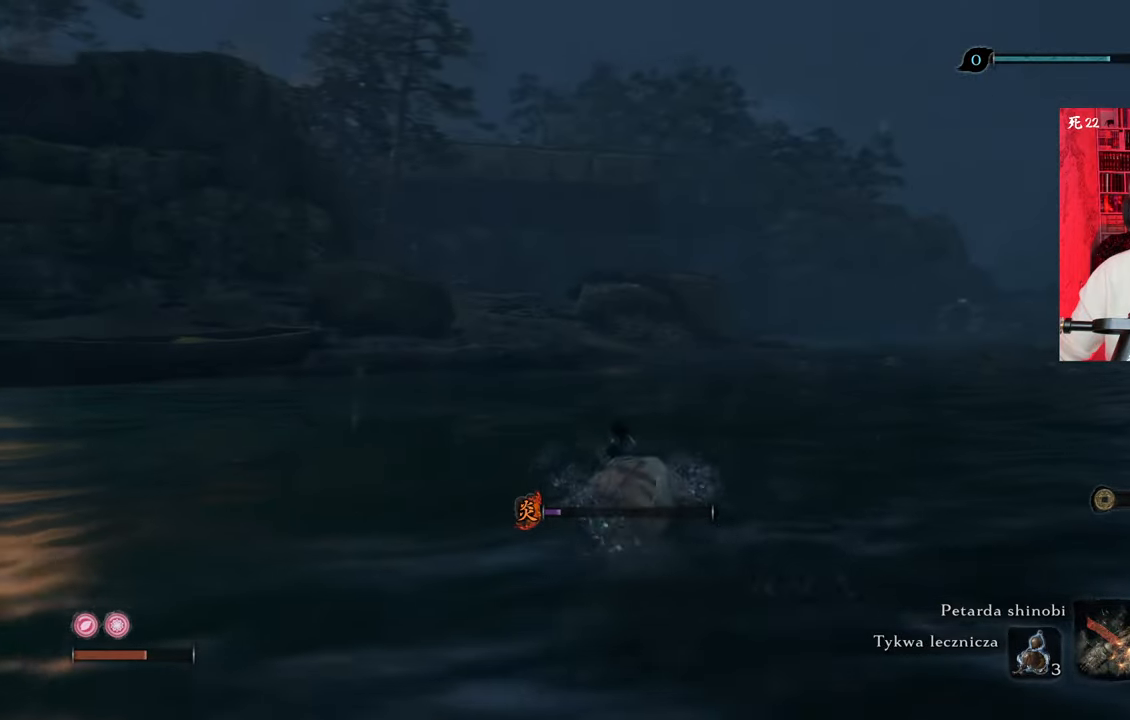
{"keys": ["shift", "w"], "mouse": [], "events": []}
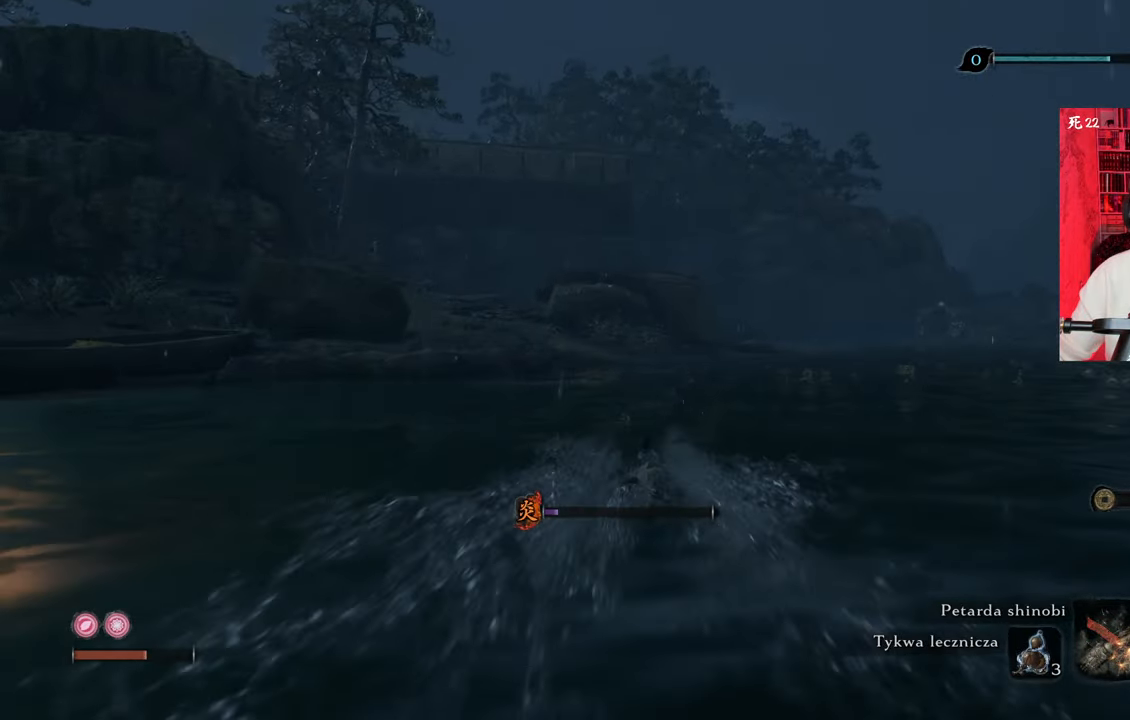
{"keys": ["shift", "w"], "mouse": [], "events": []}
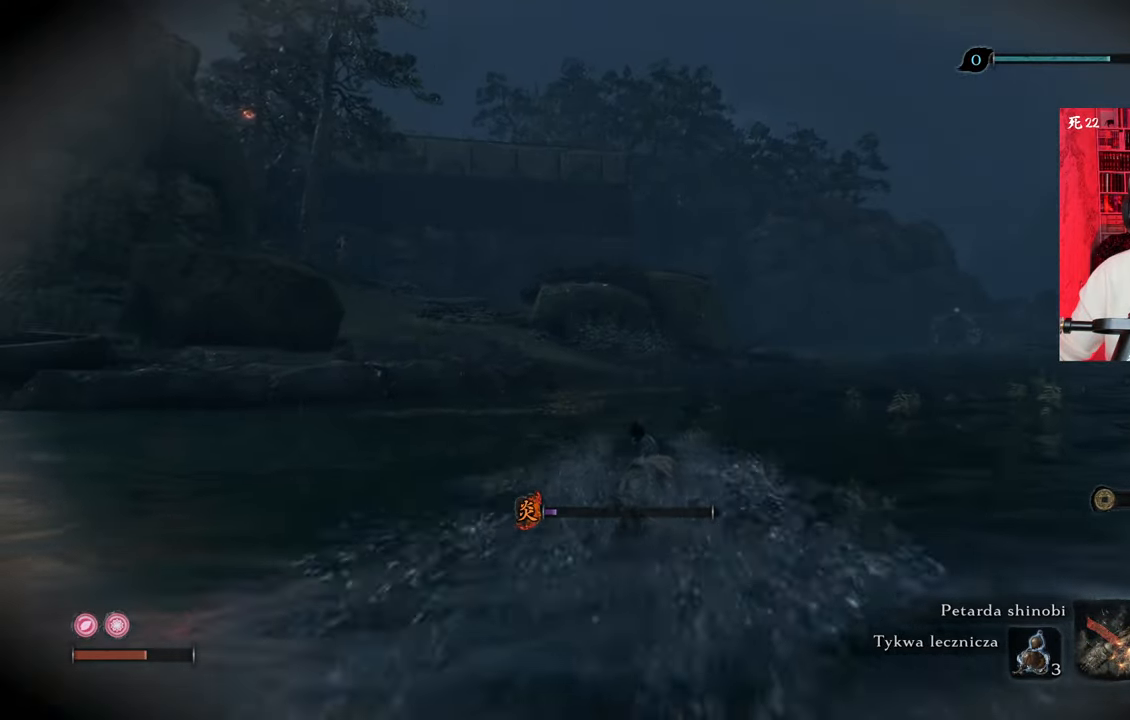
{"keys": ["w"], "mouse": [], "events": [[450, "shift", "up"]]}
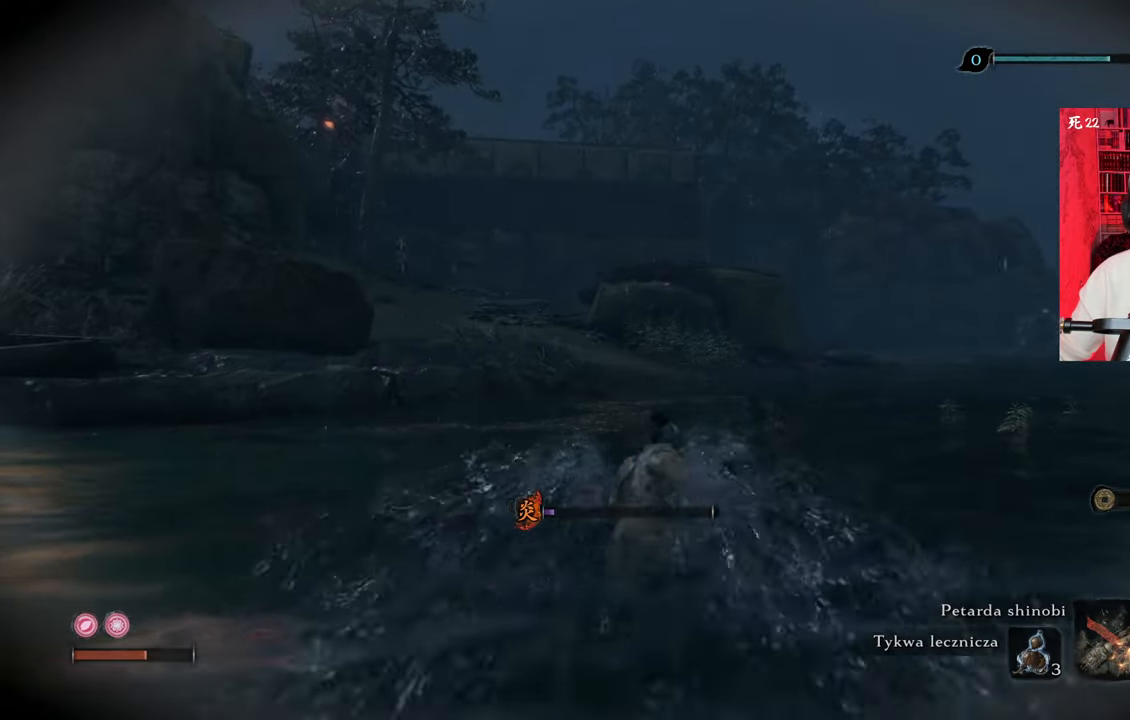
{"keys": ["w"], "mouse": [], "events": []}
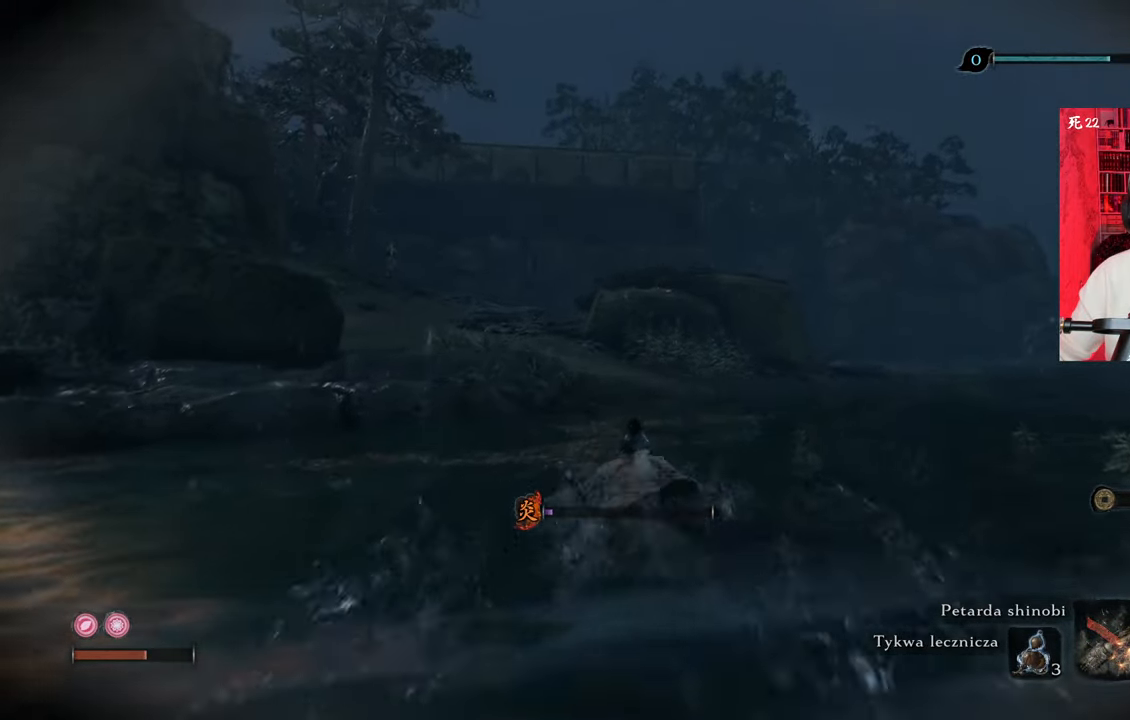
{"keys": ["w"], "mouse": [], "events": []}
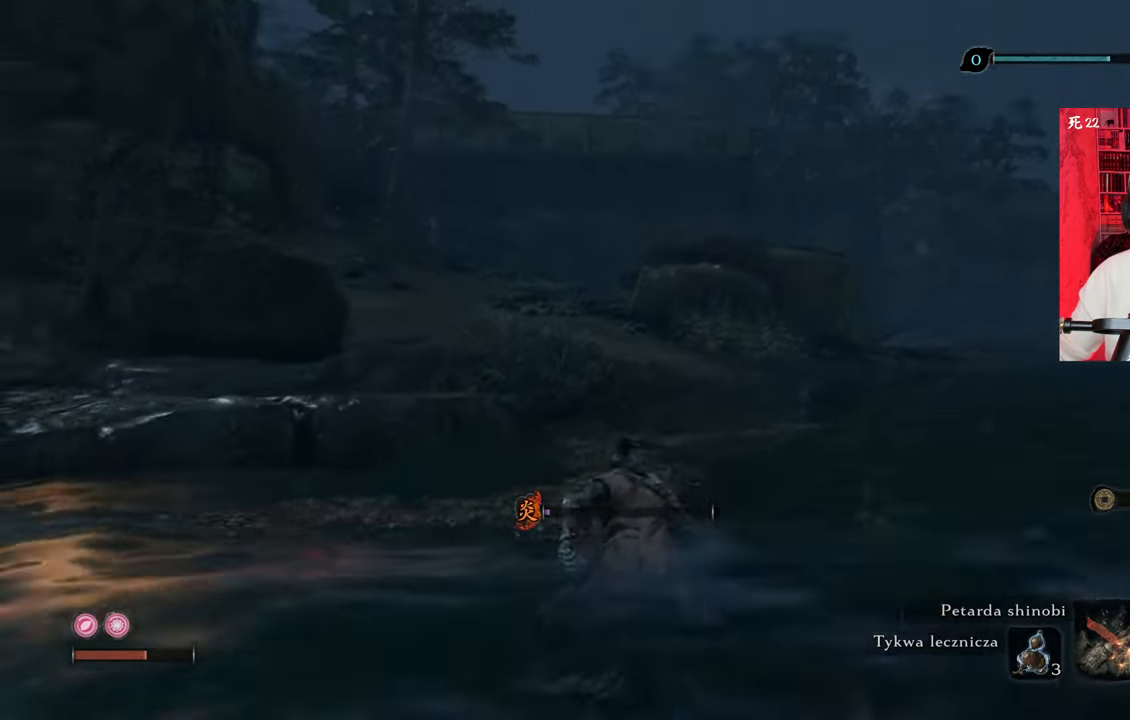
{"keys": ["w"], "mouse": [], "events": []}
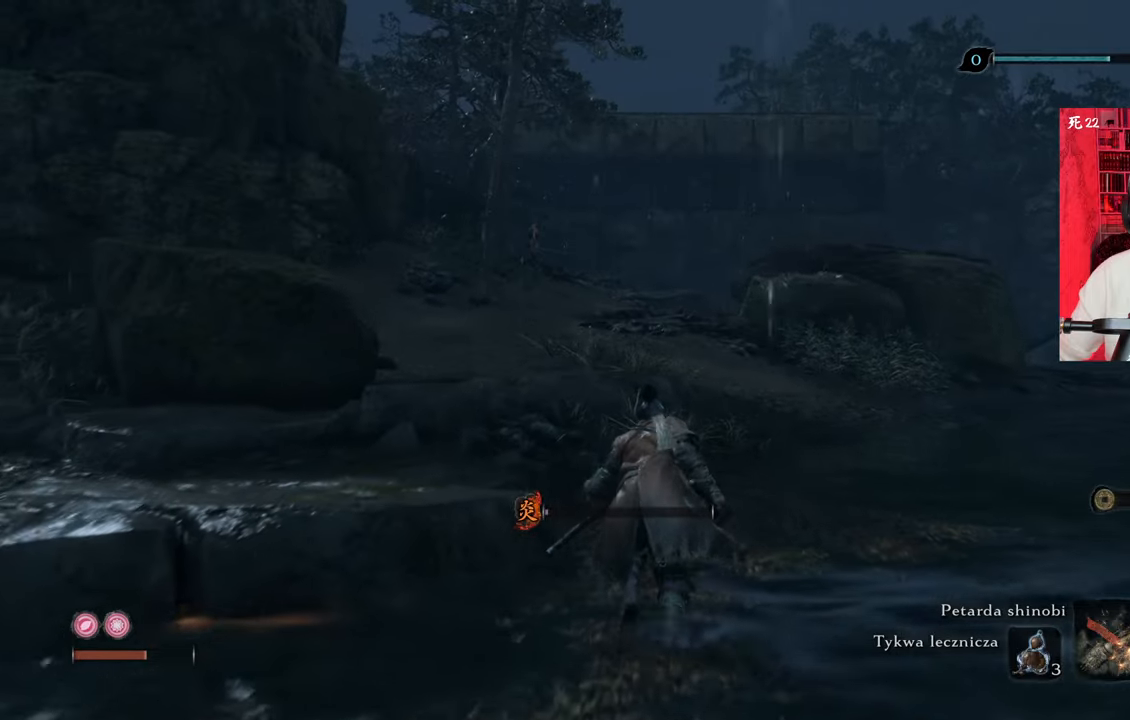
{"keys": ["w"], "mouse": [], "events": []}
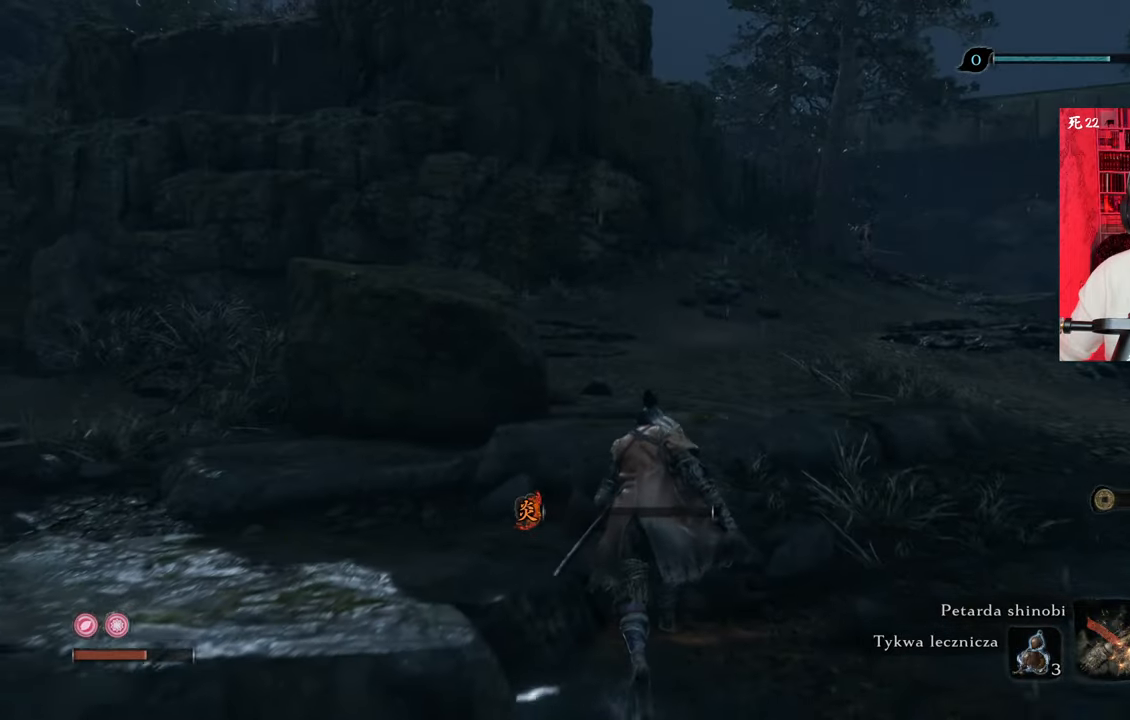
{"keys": ["w"], "mouse": [], "events": [[250, "space", "down"], [383, "space", "up"]]}
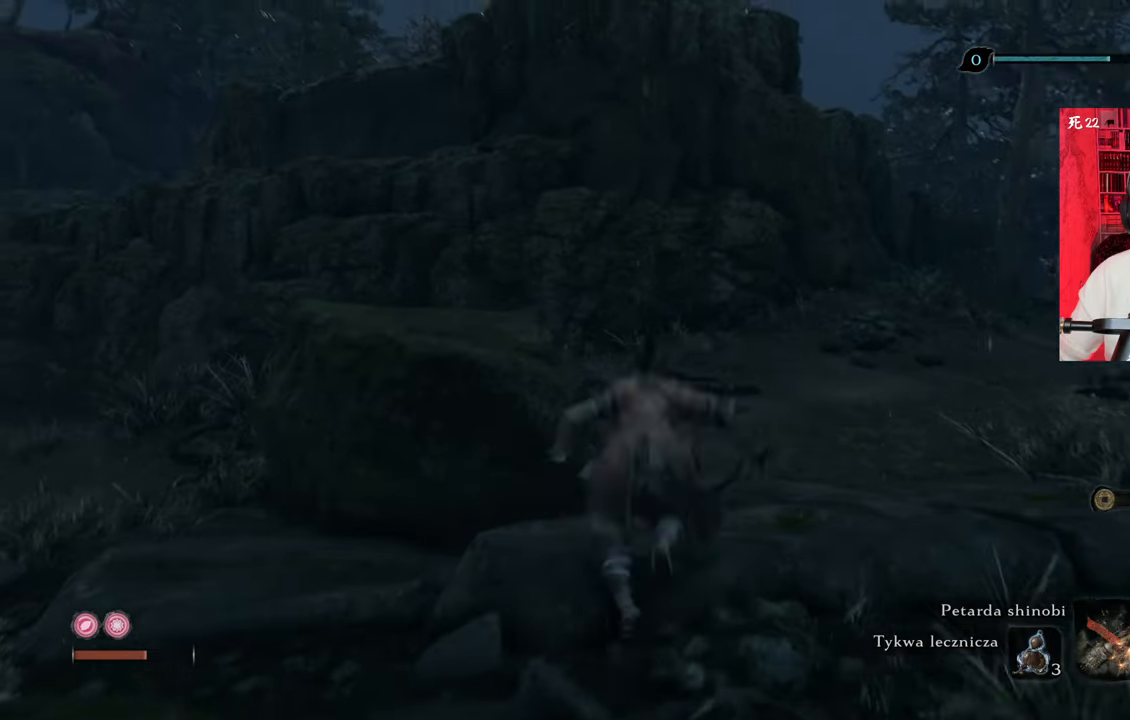
{"keys": ["d", "w"], "mouse": [], "events": [[400, "d", "down"]]}
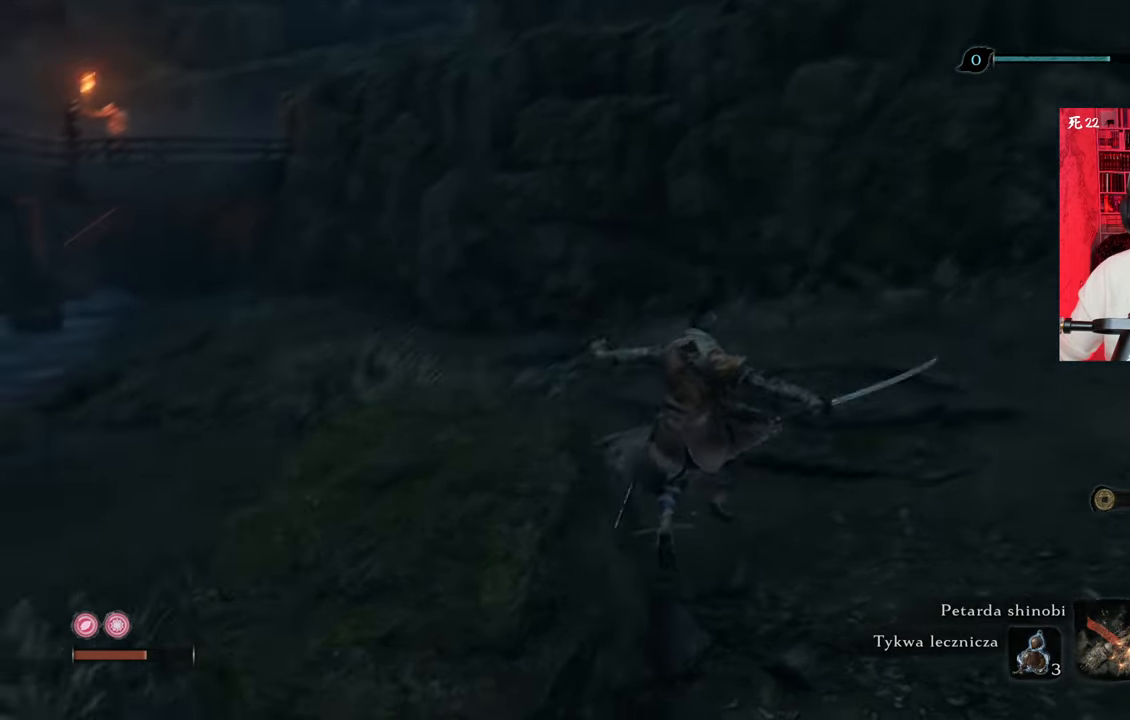
{"keys": ["ctrl", "d", "w"], "mouse": [], "events": [[500, "ctrl", "down"]]}
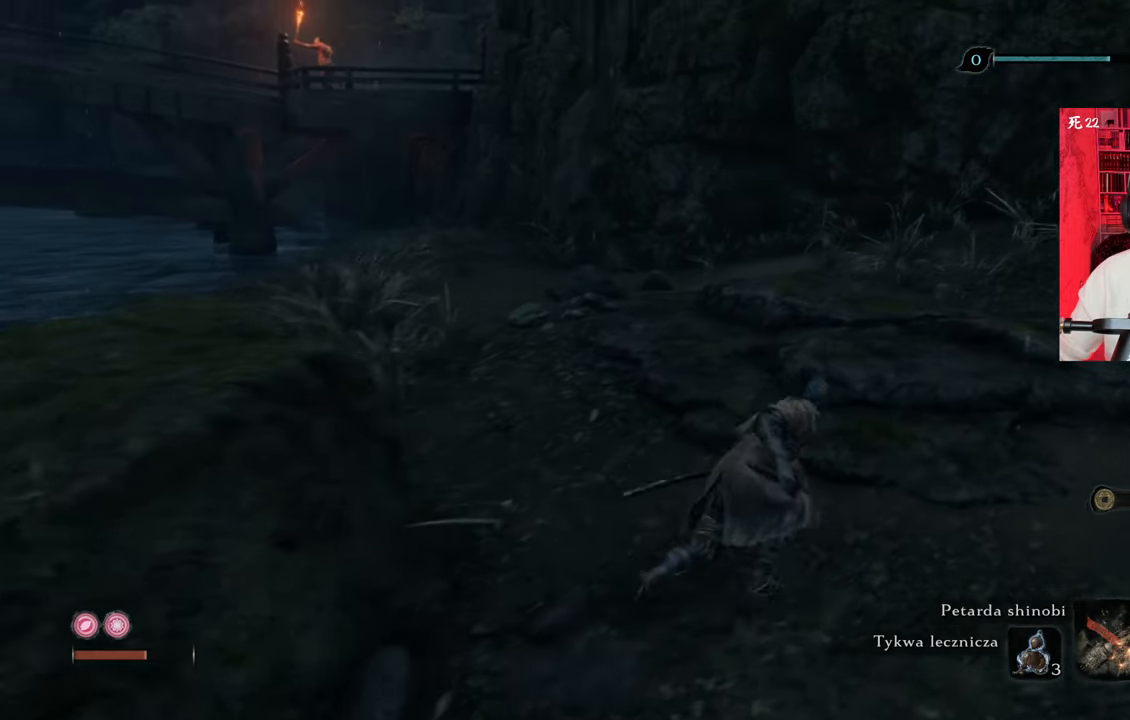
{"keys": ["d", "w"], "mouse": [], "events": [[200, "ctrl", "up"]]}
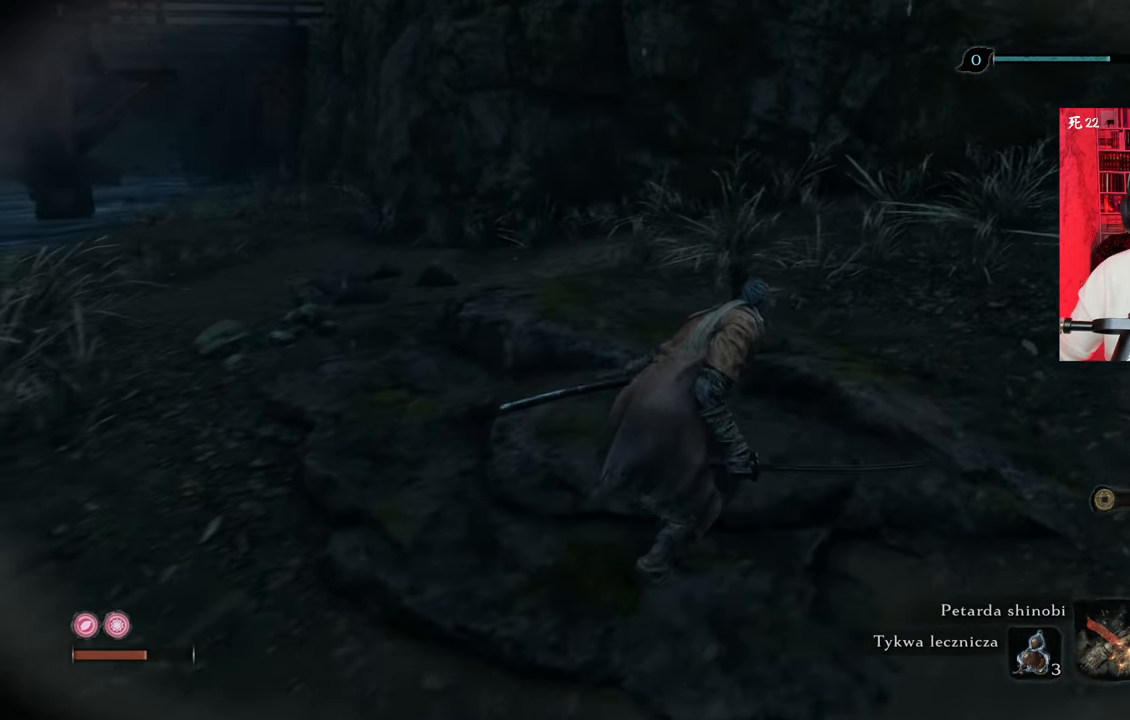
{"keys": ["w"], "mouse": [], "events": [[300, "d", "up"]]}
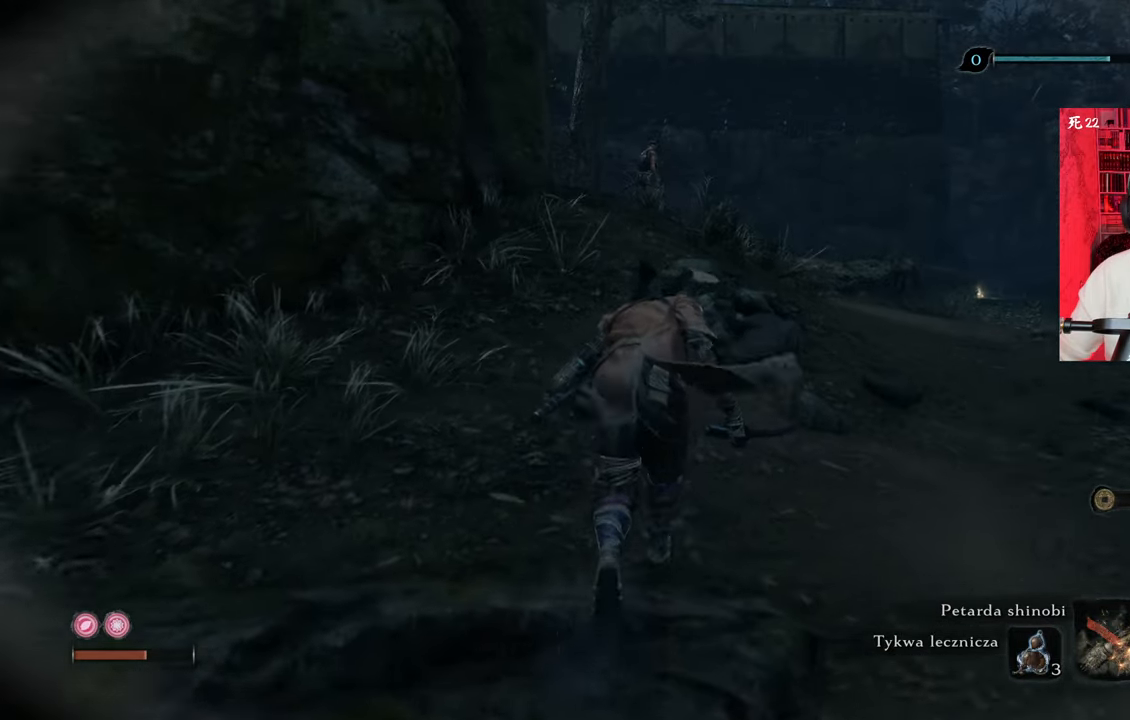
{"keys": ["w"], "mouse": [], "events": []}
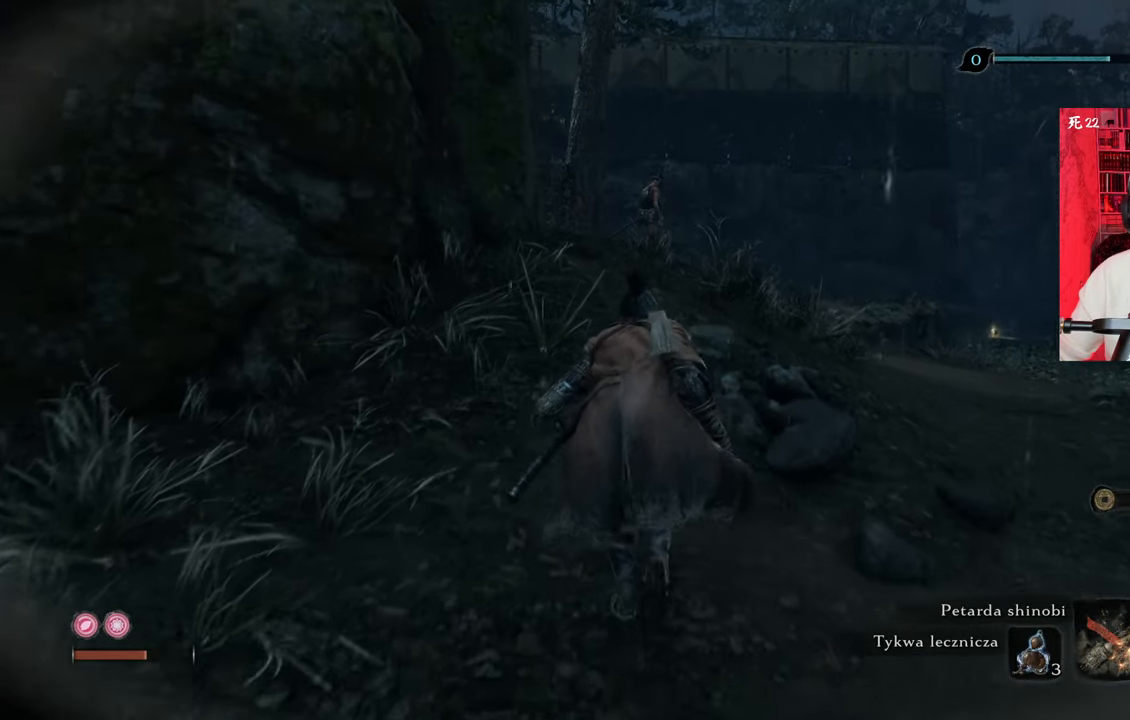
{"keys": ["w"], "mouse": [], "events": []}
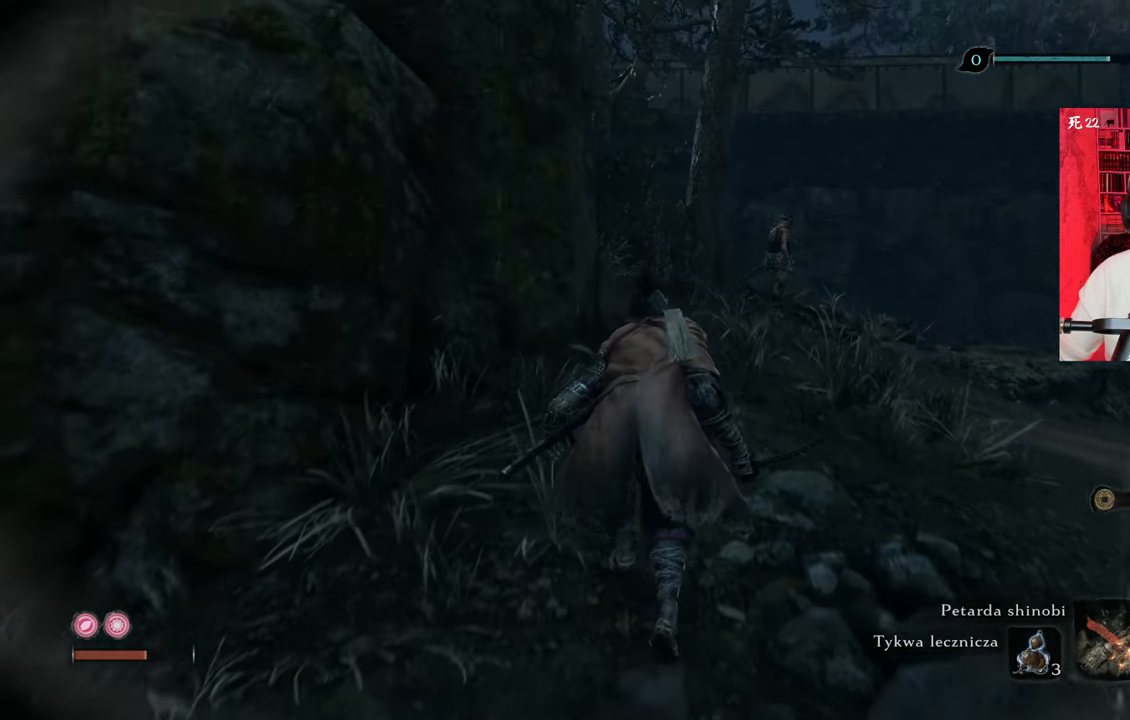
{"keys": ["w"], "mouse": [], "events": []}
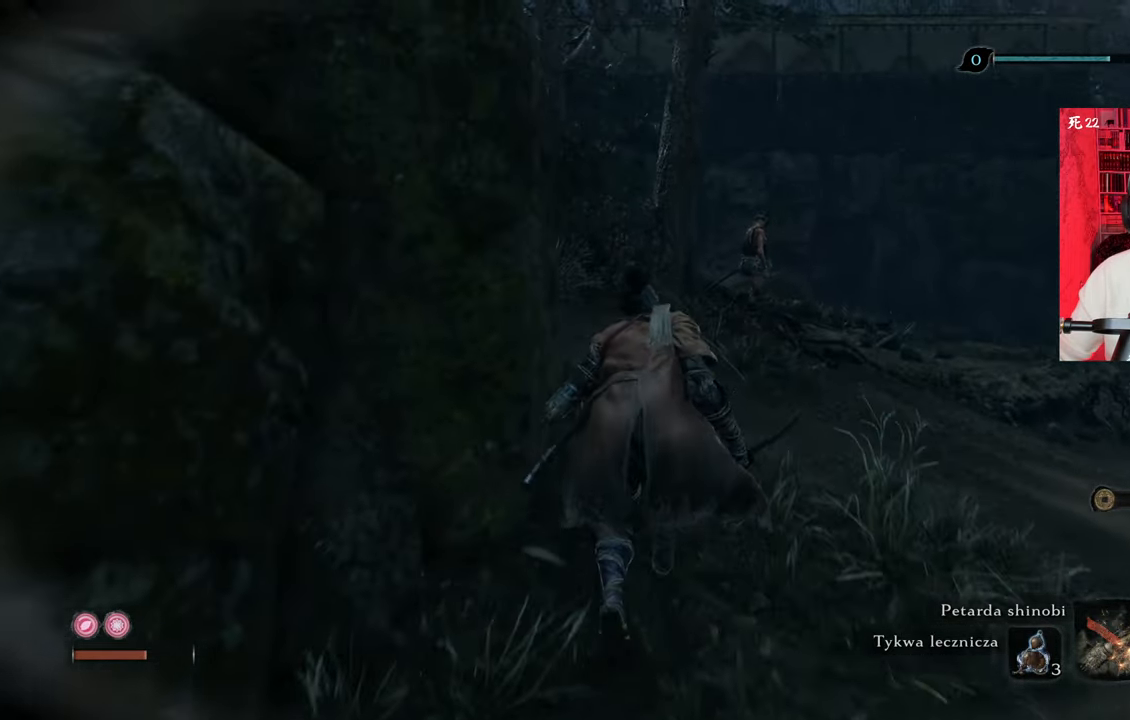
{"keys": ["w"], "mouse": [], "events": []}